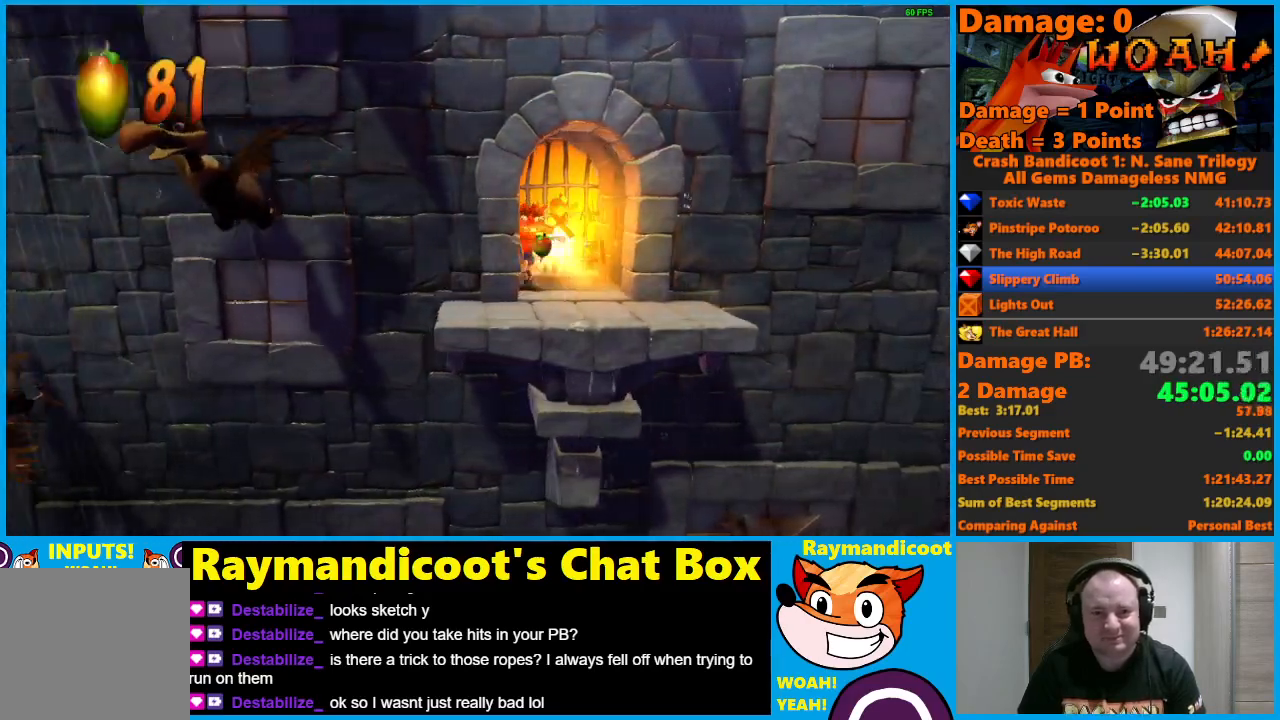
Gameplay with a controller (Xbox layout); each line is a JSON object with the inputs held at the frame after it. "events" lists button and stick changes between this image and that frame as [ms after this image, input, new state], when the widget could be followed in between.
{"buttons": ["DPAD_LEFT"], "left_stick": "center", "right_stick": "center", "events": [[17, "DPAD_DOWN", "down"], [17, "DPAD_UP", "up"], [100, "X", "up"], [467, "DPAD_DOWN", "up"]]}
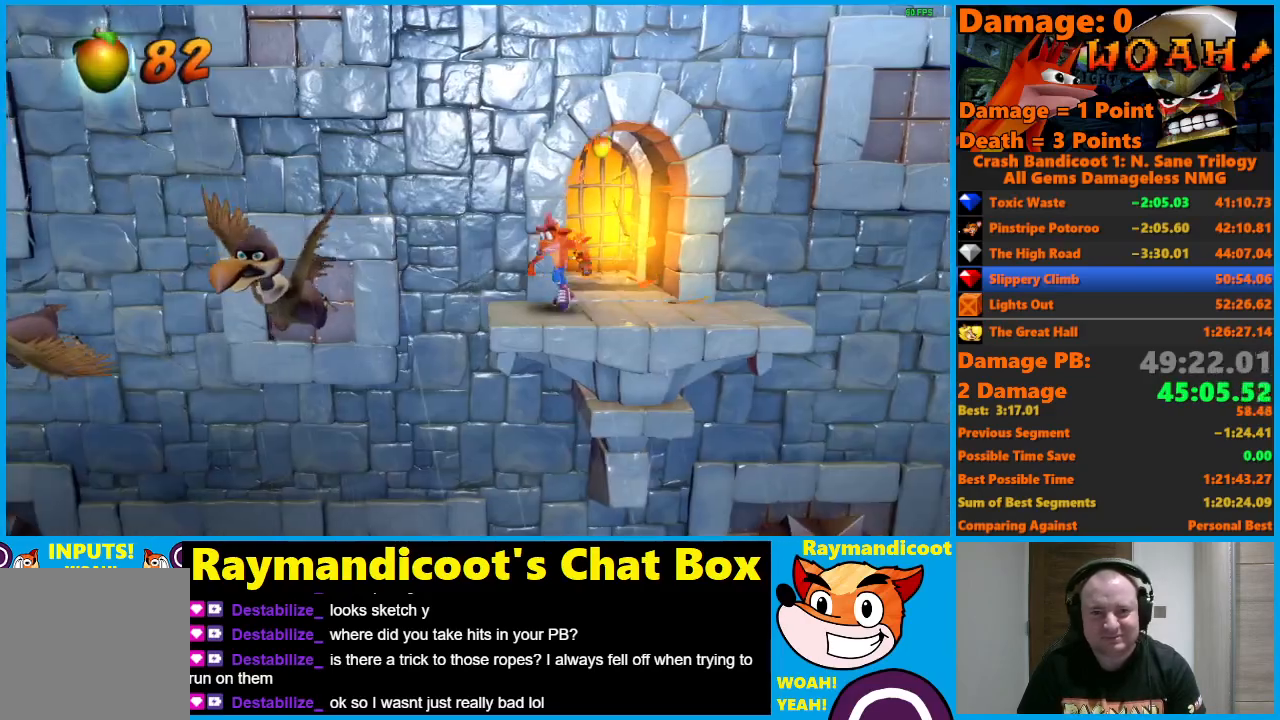
{"buttons": ["A", "DPAD_LEFT"], "left_stick": "center", "right_stick": "center", "events": [[200, "A", "down"], [283, "A", "up"], [367, "A", "down"]]}
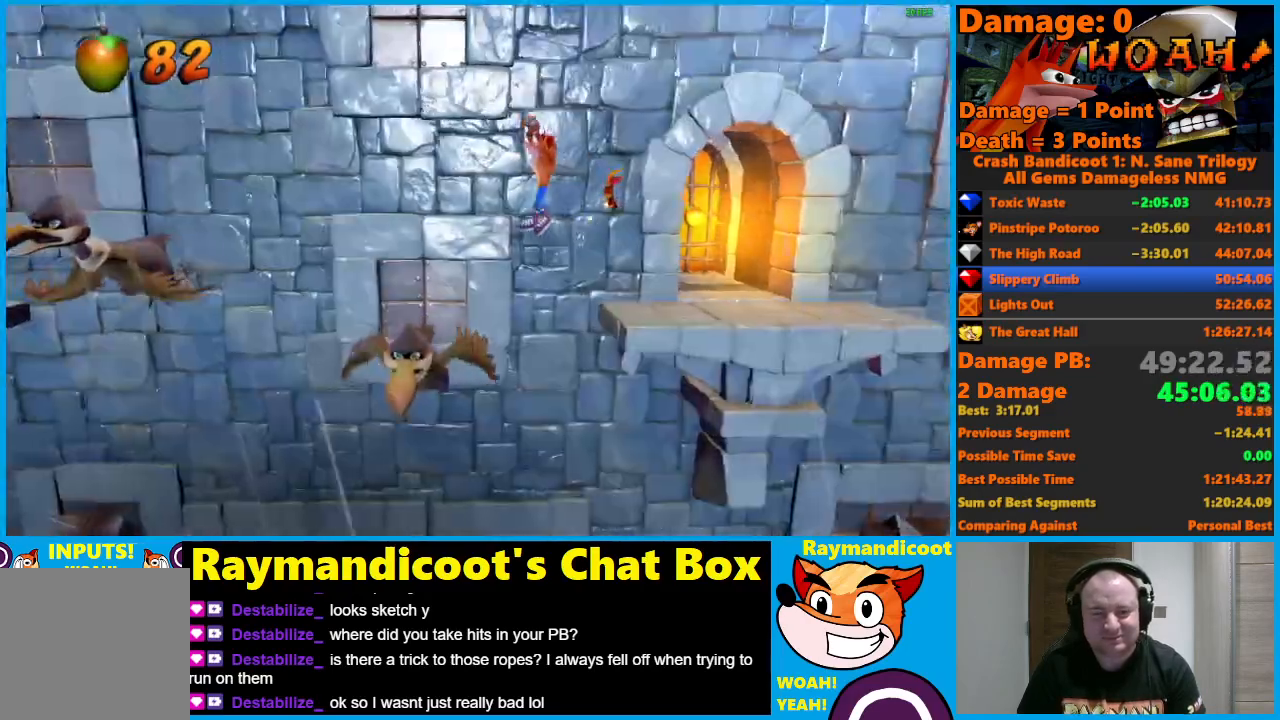
{"buttons": ["A", "DPAD_LEFT"], "left_stick": "center", "right_stick": "center", "events": []}
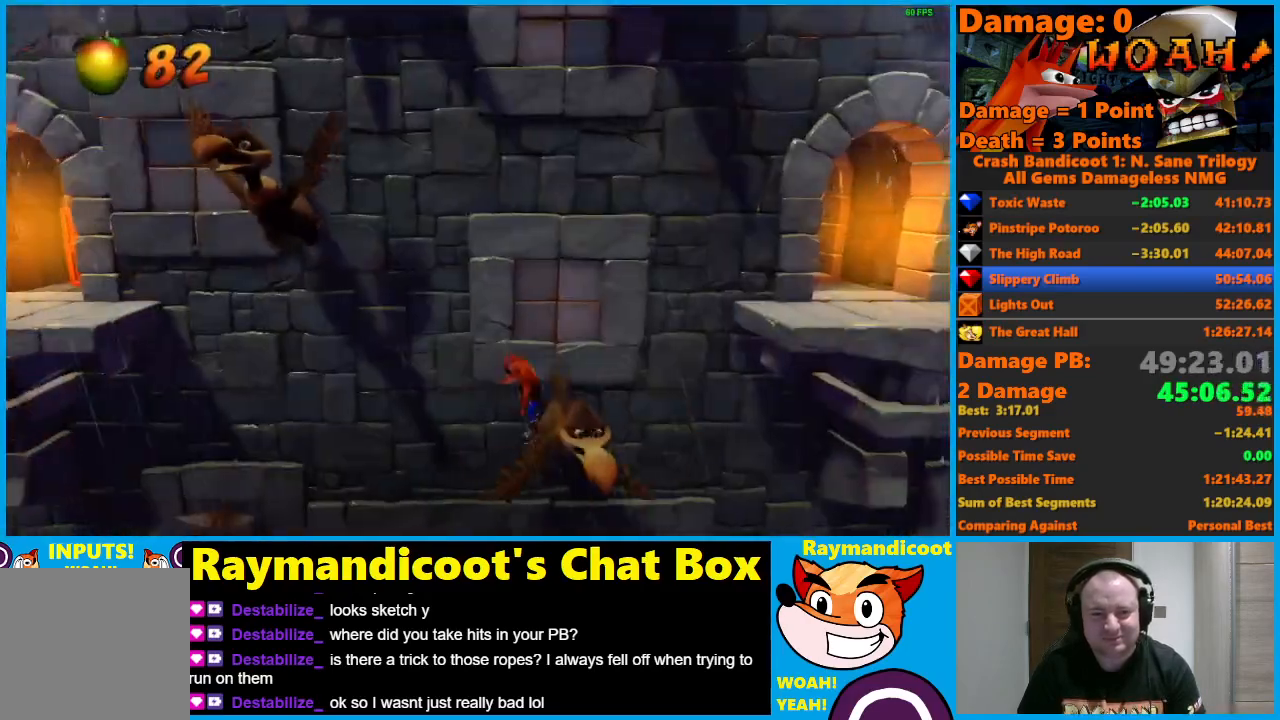
{"buttons": ["DPAD_LEFT"], "left_stick": "center", "right_stick": "center", "events": [[483, "A", "up"]]}
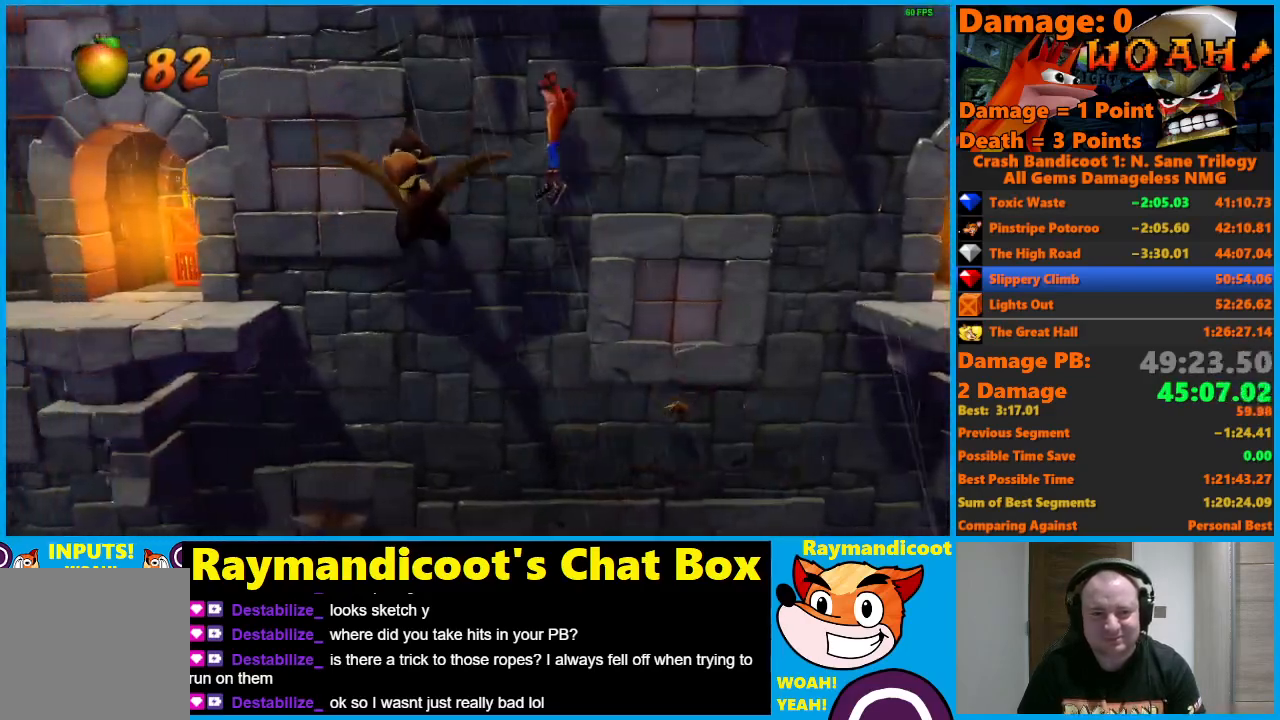
{"buttons": ["A", "DPAD_LEFT"], "left_stick": "center", "right_stick": "center", "events": [[50, "A", "down"]]}
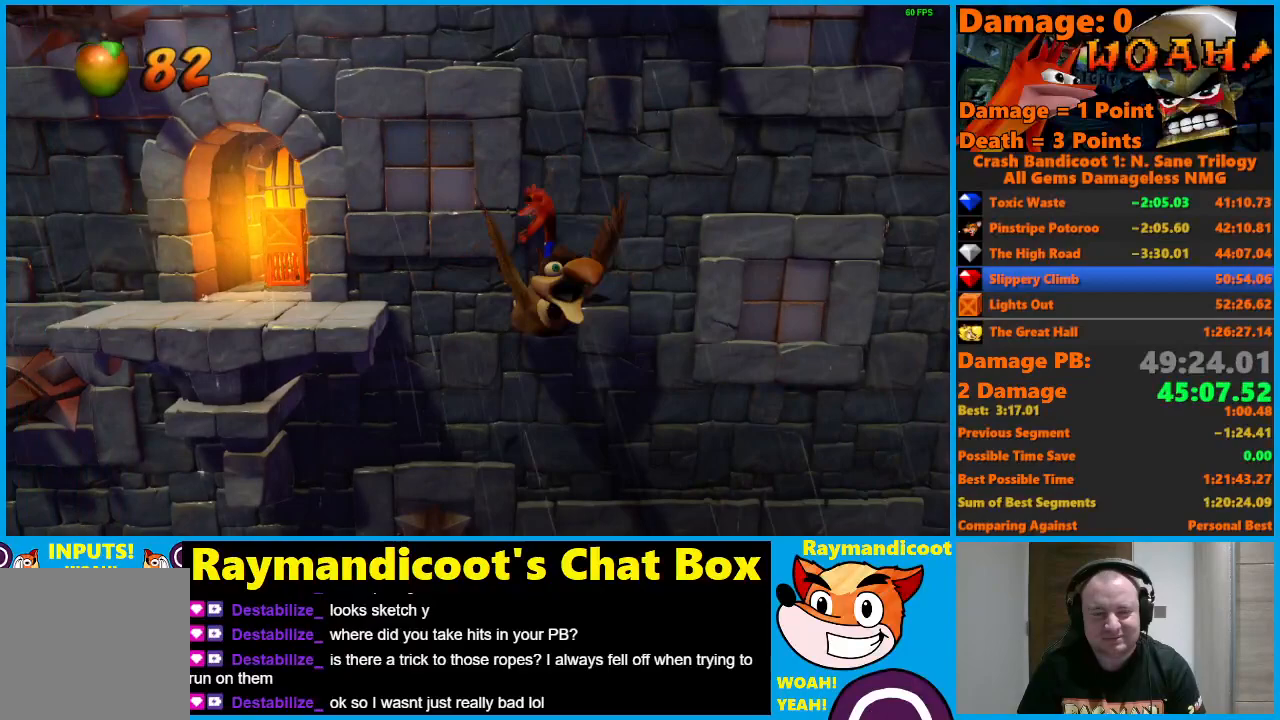
{"buttons": ["DPAD_LEFT"], "left_stick": "center", "right_stick": "center", "events": [[333, "A", "up"]]}
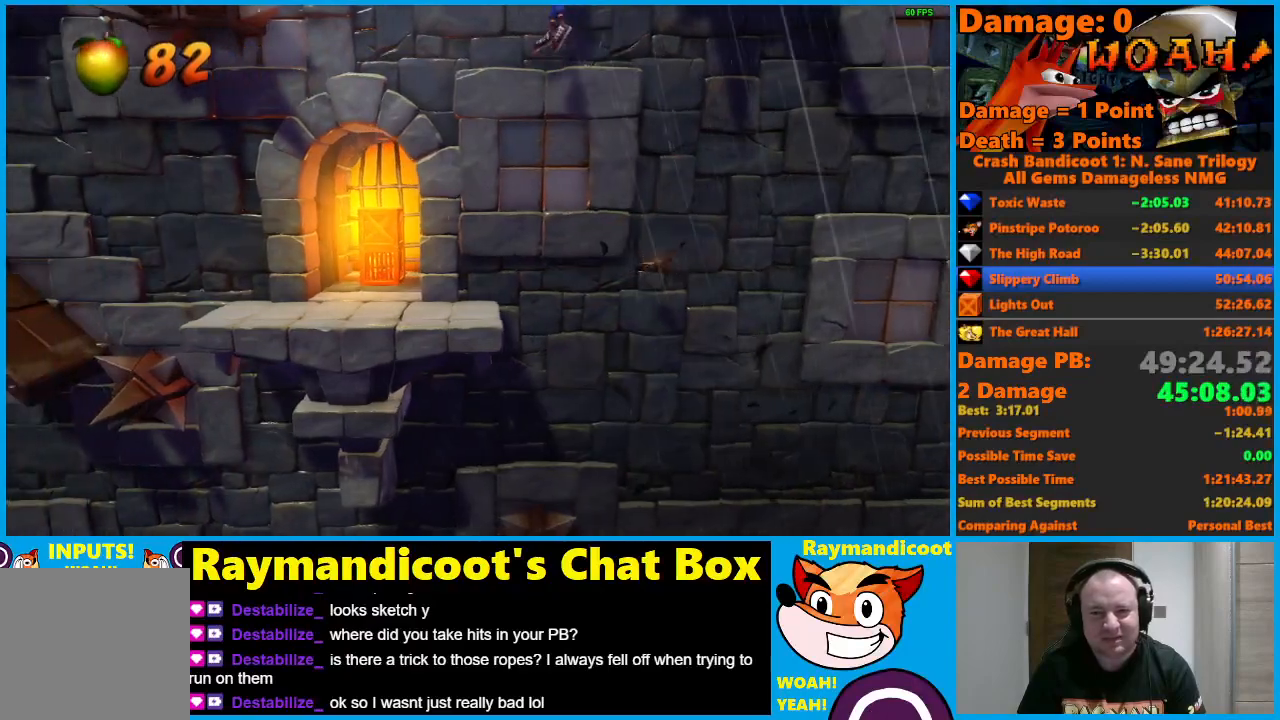
{"buttons": ["DPAD_UP", "DPAD_LEFT"], "left_stick": "center", "right_stick": "center", "events": [[400, "DPAD_UP", "down"]]}
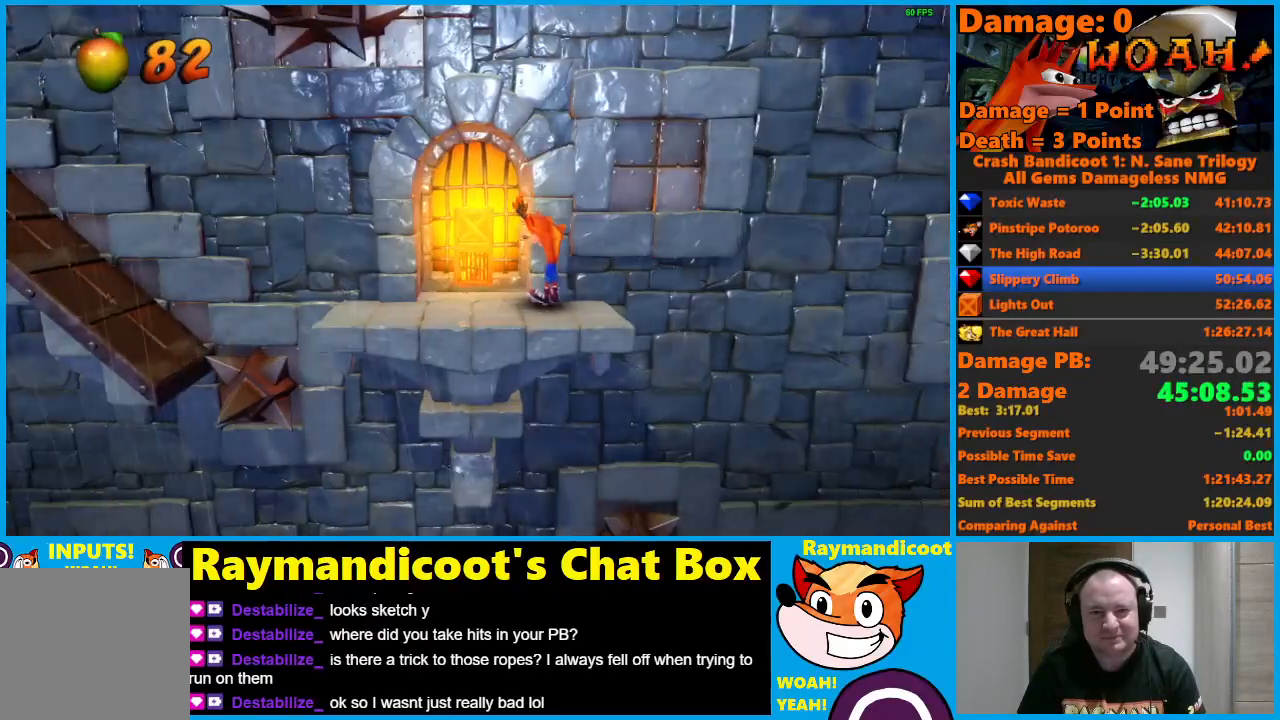
{"buttons": ["X", "DPAD_UP", "DPAD_LEFT"], "left_stick": "center", "right_stick": "center", "events": [[283, "X", "down"]]}
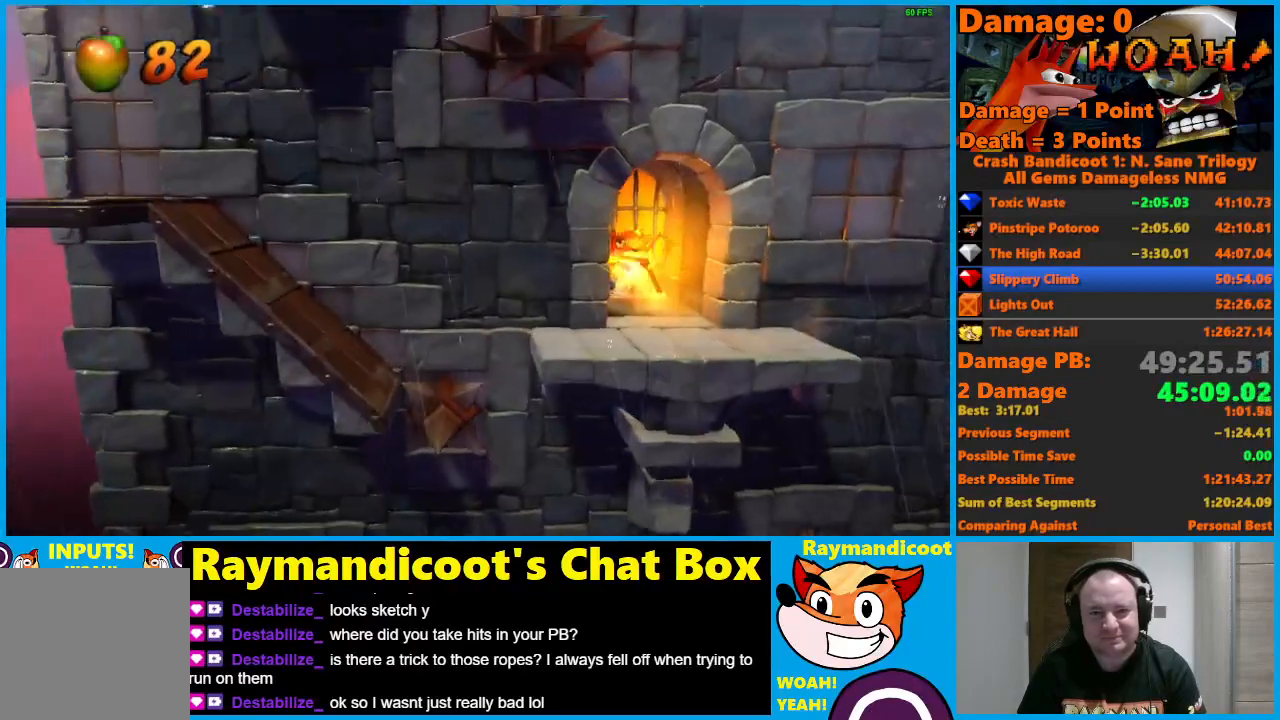
{"buttons": [], "left_stick": "center", "right_stick": "center", "events": [[50, "DPAD_UP", "up"], [67, "DPAD_DOWN", "down"], [133, "X", "up"], [467, "DPAD_LEFT", "up"], [483, "DPAD_DOWN", "up"]]}
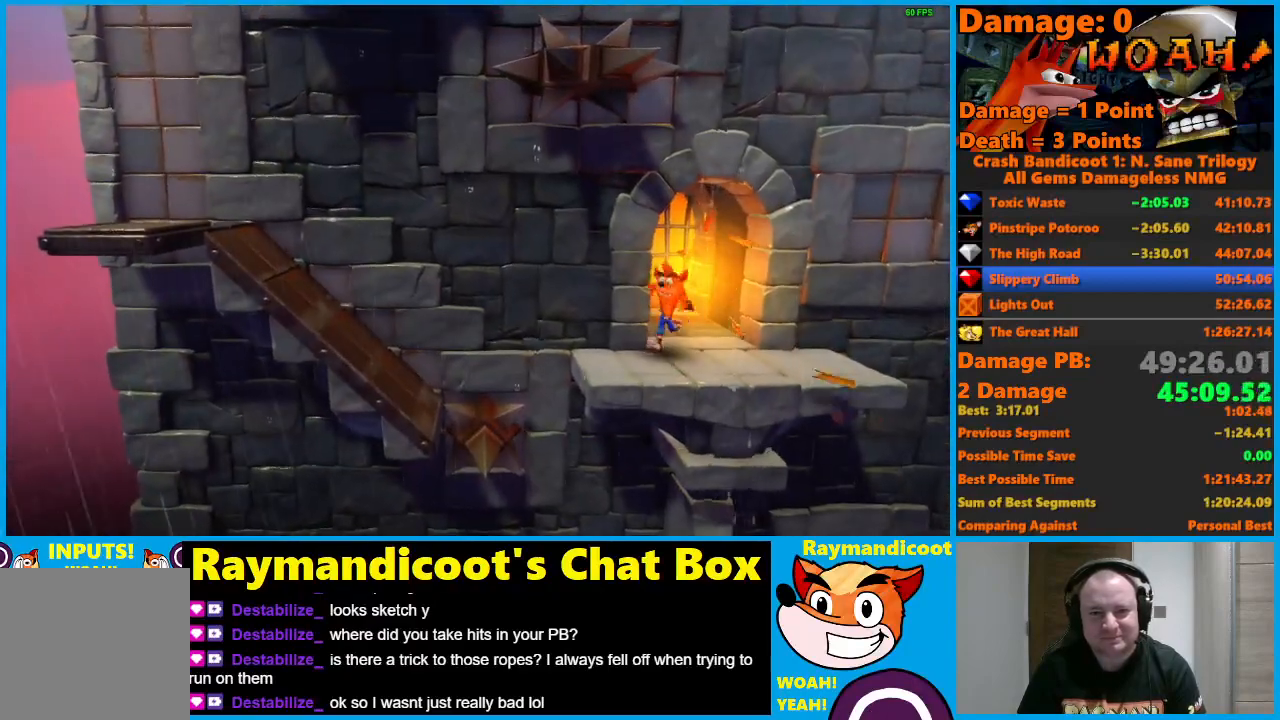
{"buttons": ["DPAD_LEFT"], "left_stick": "center", "right_stick": "center", "events": [[150, "DPAD_LEFT", "down"], [233, "X", "down"], [383, "X", "up"]]}
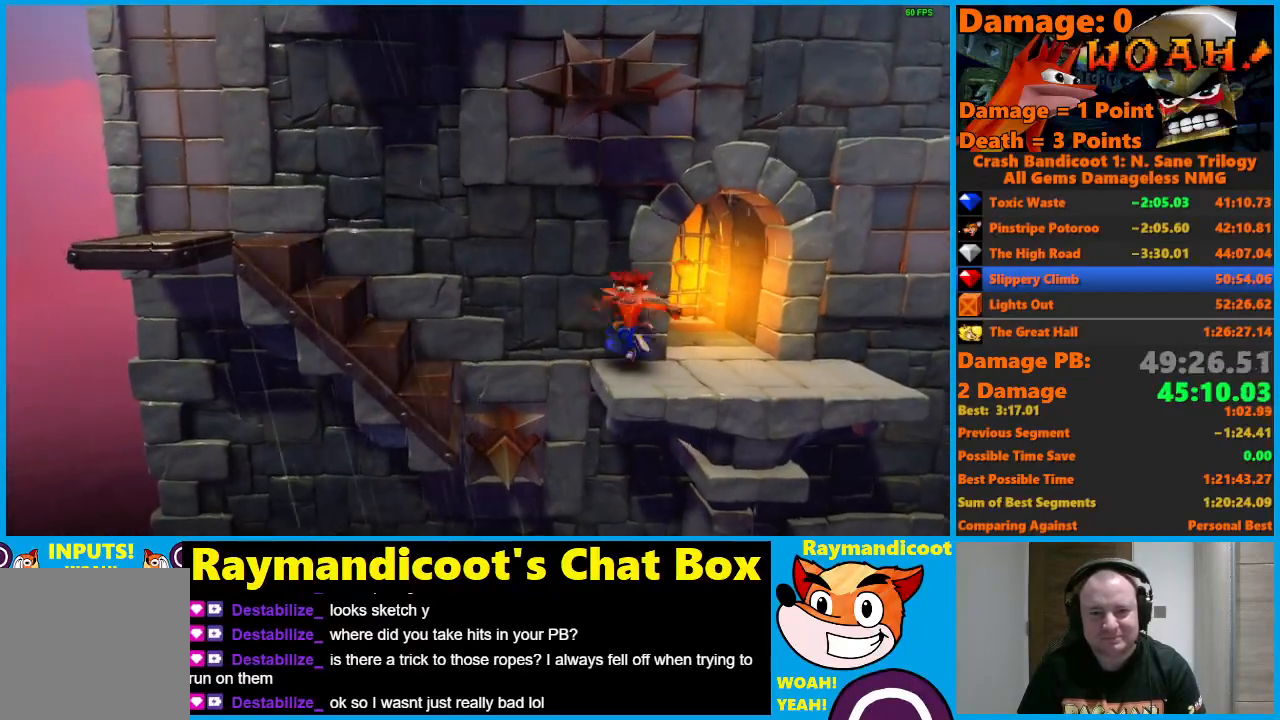
{"buttons": ["A", "X", "DPAD_LEFT"], "left_stick": "center", "right_stick": "center", "events": [[133, "A", "down"], [233, "X", "down"]]}
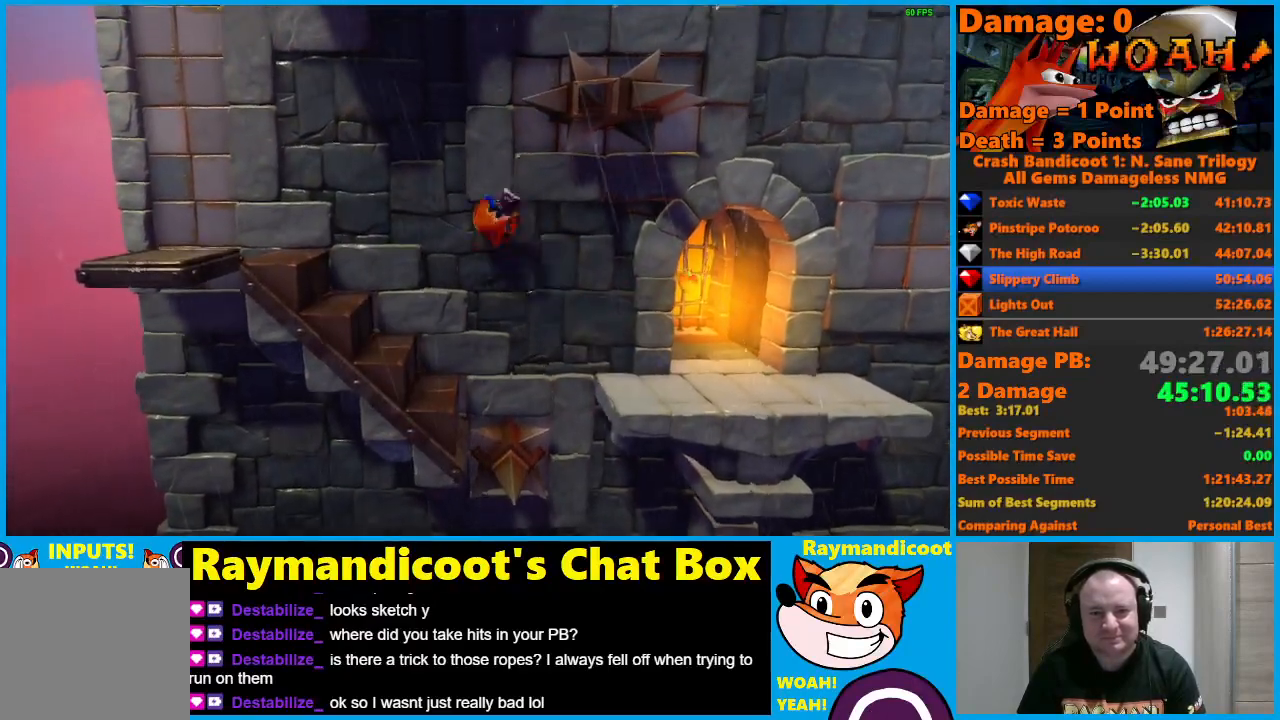
{"buttons": ["DPAD_LEFT"], "left_stick": "center", "right_stick": "center", "events": [[83, "A", "up"], [83, "X", "up"], [333, "A", "down"], [433, "A", "up"]]}
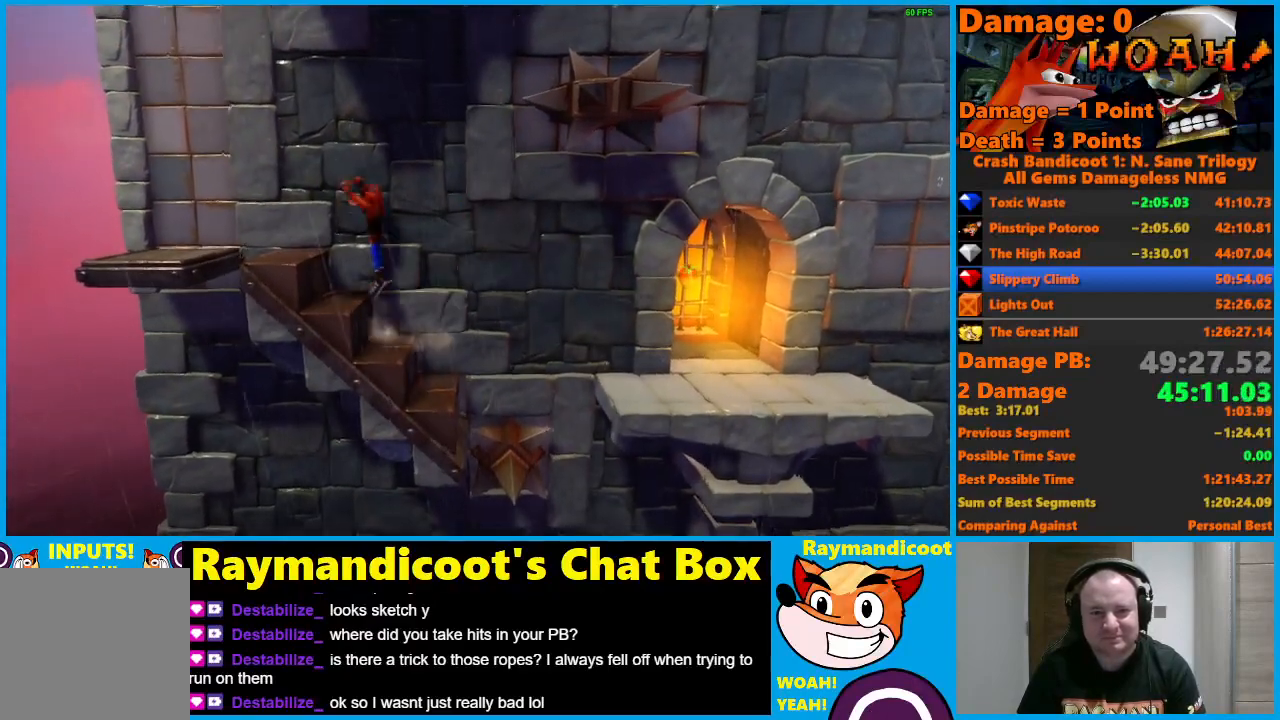
{"buttons": ["A", "X", "DPAD_LEFT"], "left_stick": "center", "right_stick": "center", "events": [[300, "A", "down"], [367, "X", "down"]]}
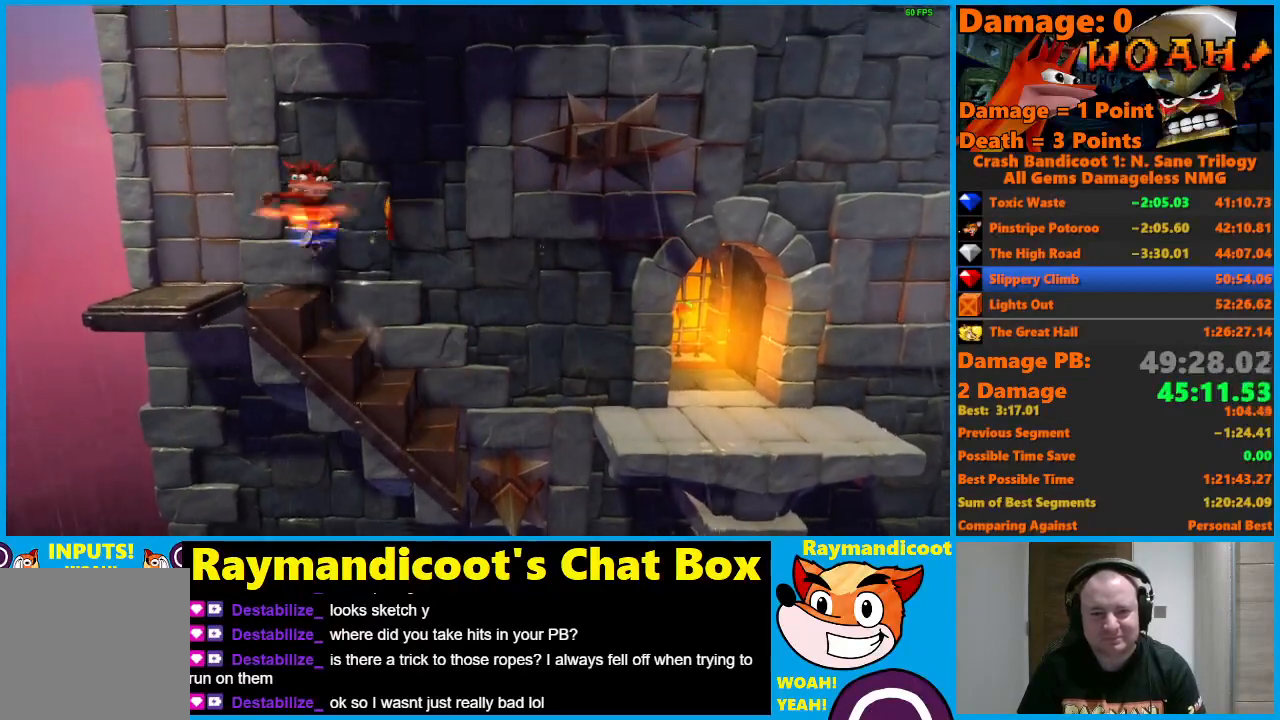
{"buttons": [], "left_stick": "center", "right_stick": "center", "events": [[200, "A", "up"], [217, "X", "up"], [317, "DPAD_UP", "down"], [383, "DPAD_LEFT", "up"], [450, "DPAD_UP", "up"]]}
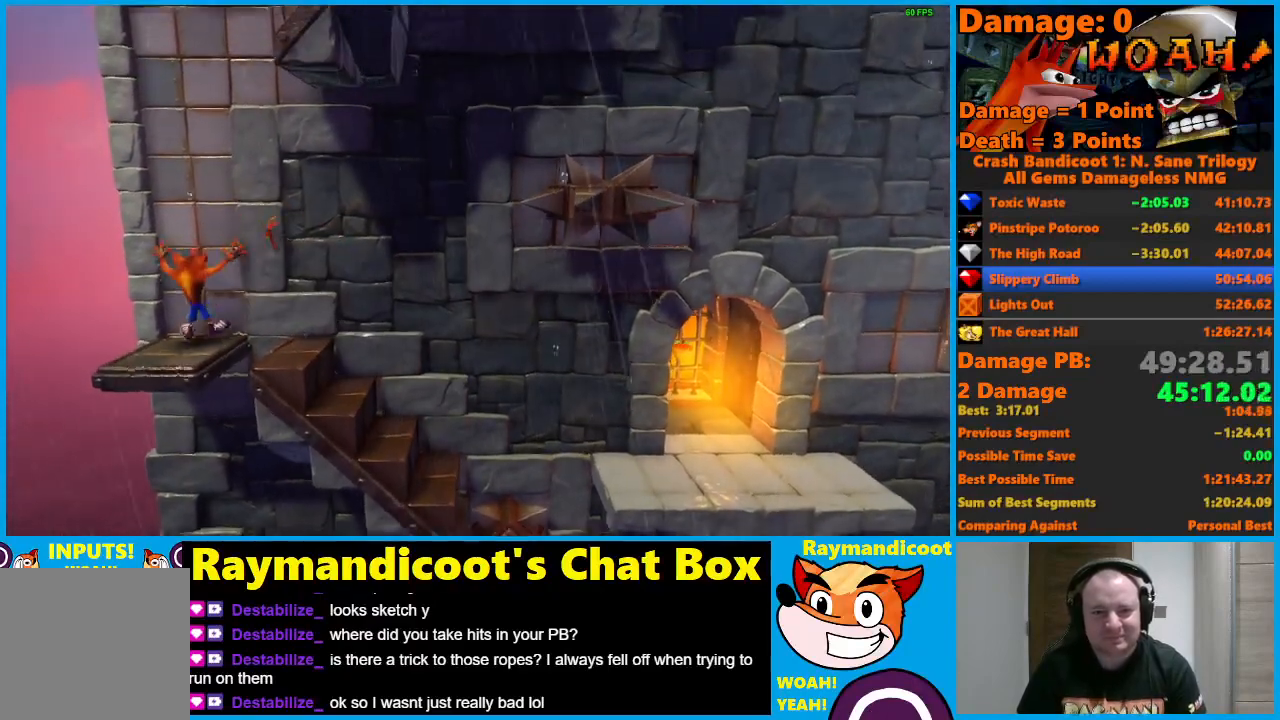
{"buttons": [], "left_stick": "center", "right_stick": "center", "events": []}
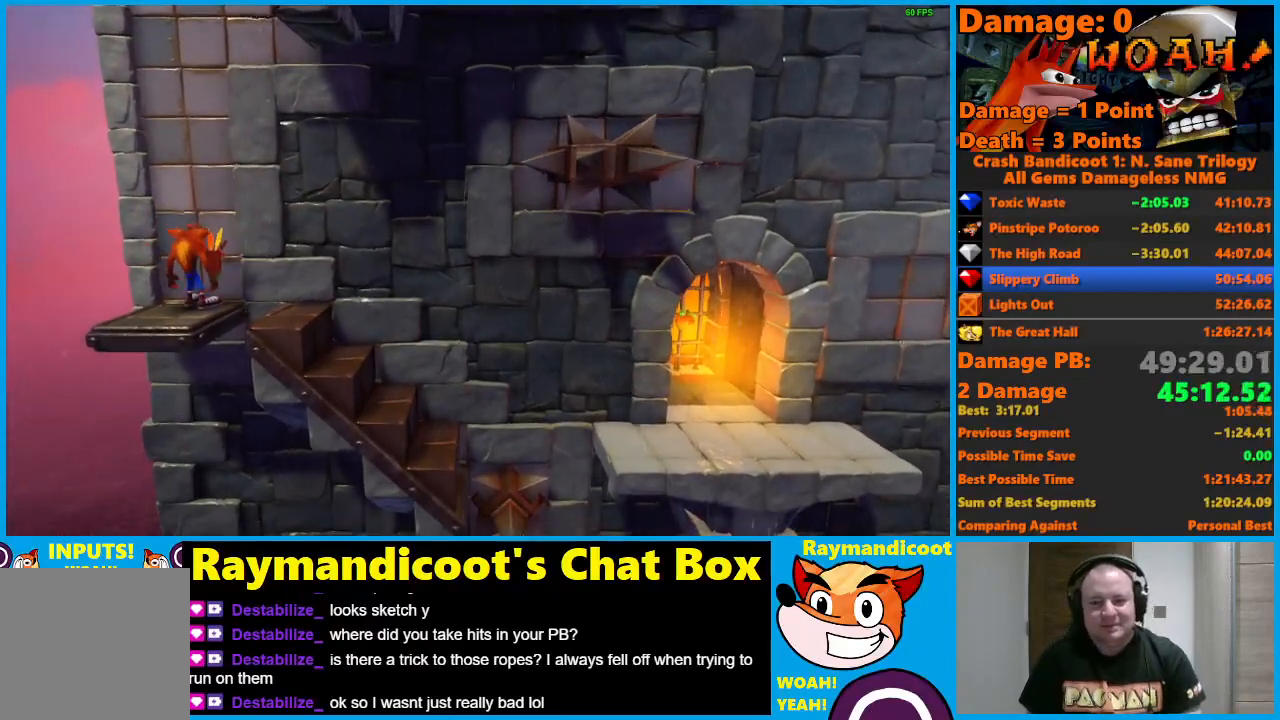
{"buttons": [], "left_stick": "center", "right_stick": "center", "events": []}
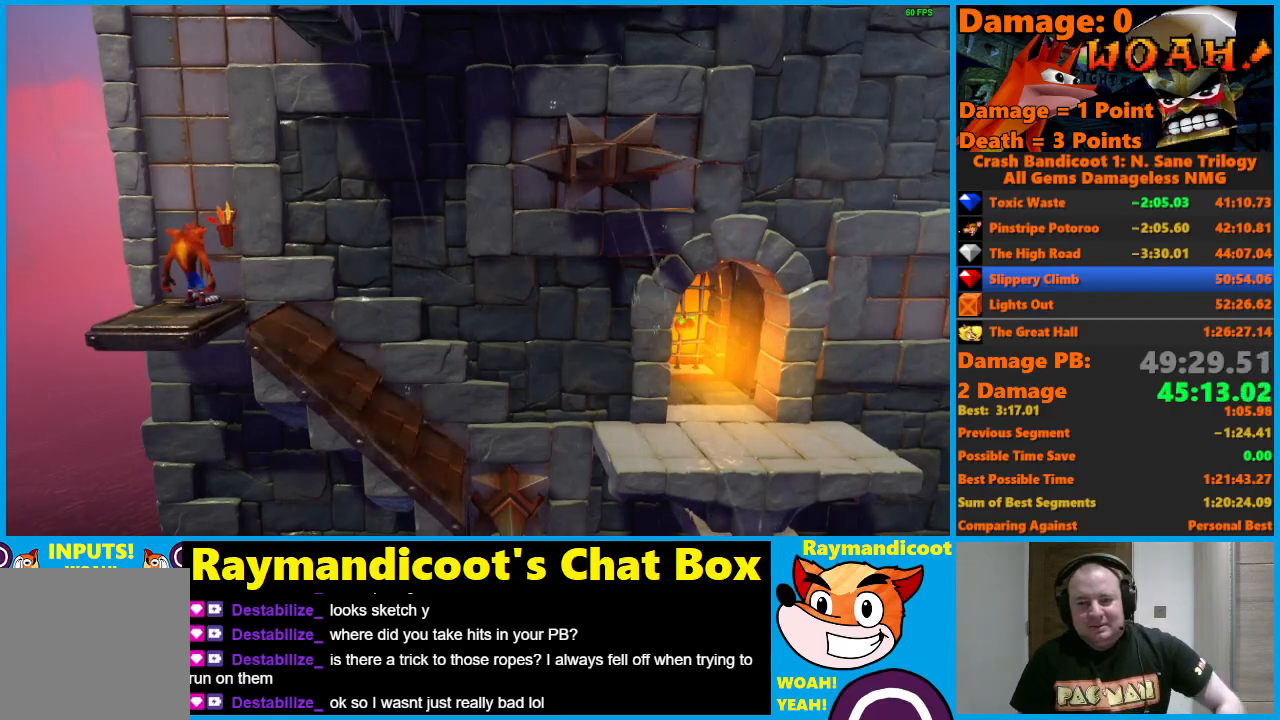
{"buttons": [], "left_stick": "center", "right_stick": "center", "events": []}
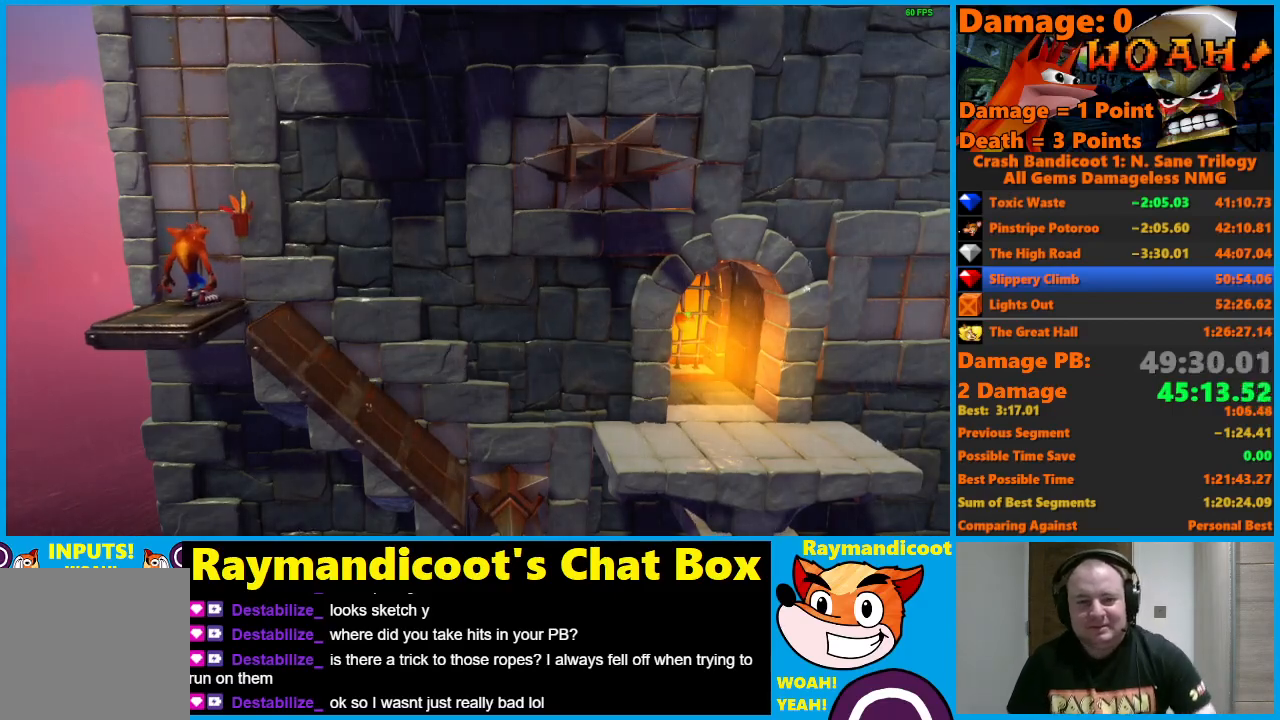
{"buttons": [], "left_stick": "center", "right_stick": "center", "events": []}
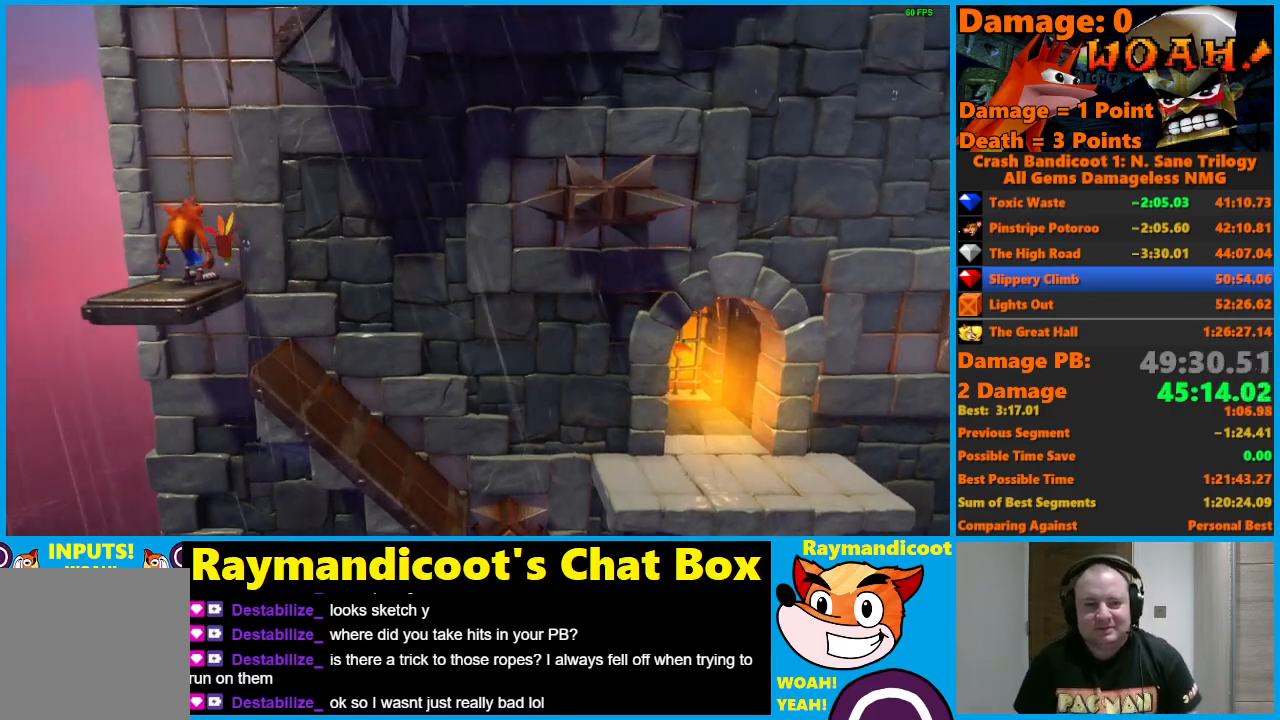
{"buttons": [], "left_stick": "center", "right_stick": "center", "events": [[400, "Y", "down"], [500, "Y", "up"]]}
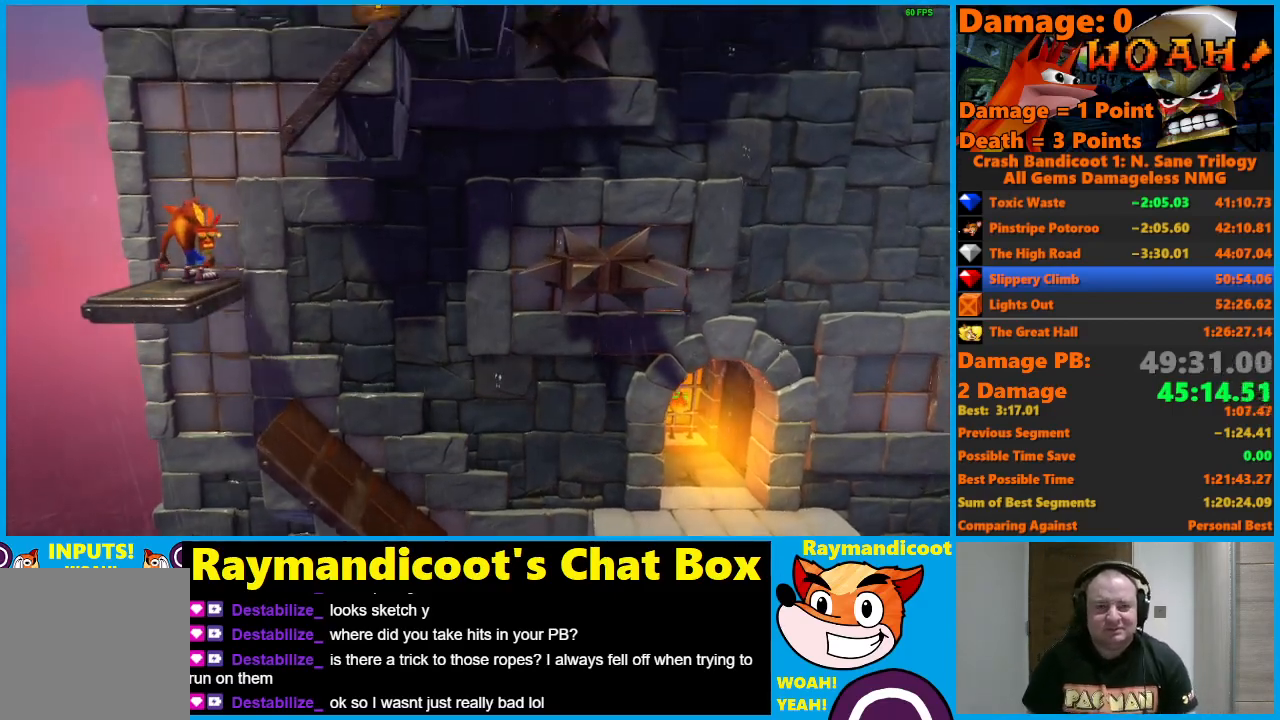
{"buttons": [], "left_stick": "center", "right_stick": "center", "events": [[100, "DPAD_RIGHT", "down"], [200, "DPAD_RIGHT", "up"]]}
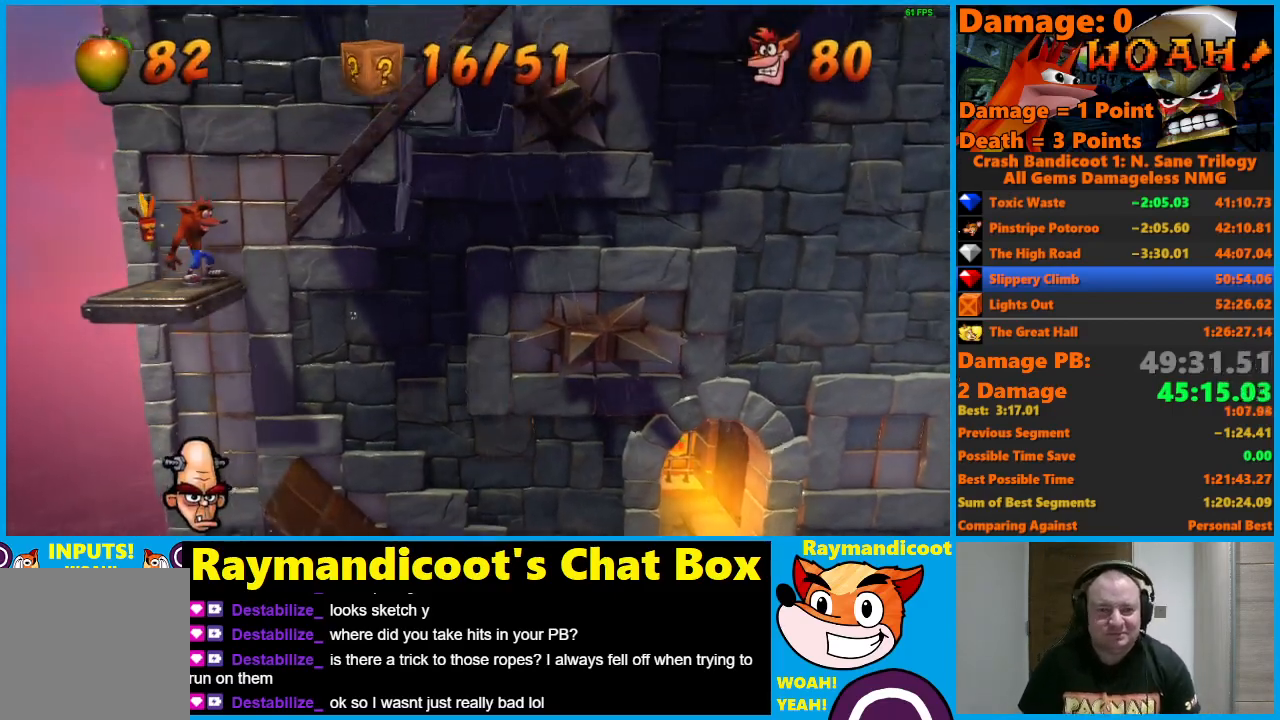
{"buttons": [], "left_stick": "center", "right_stick": "center", "events": []}
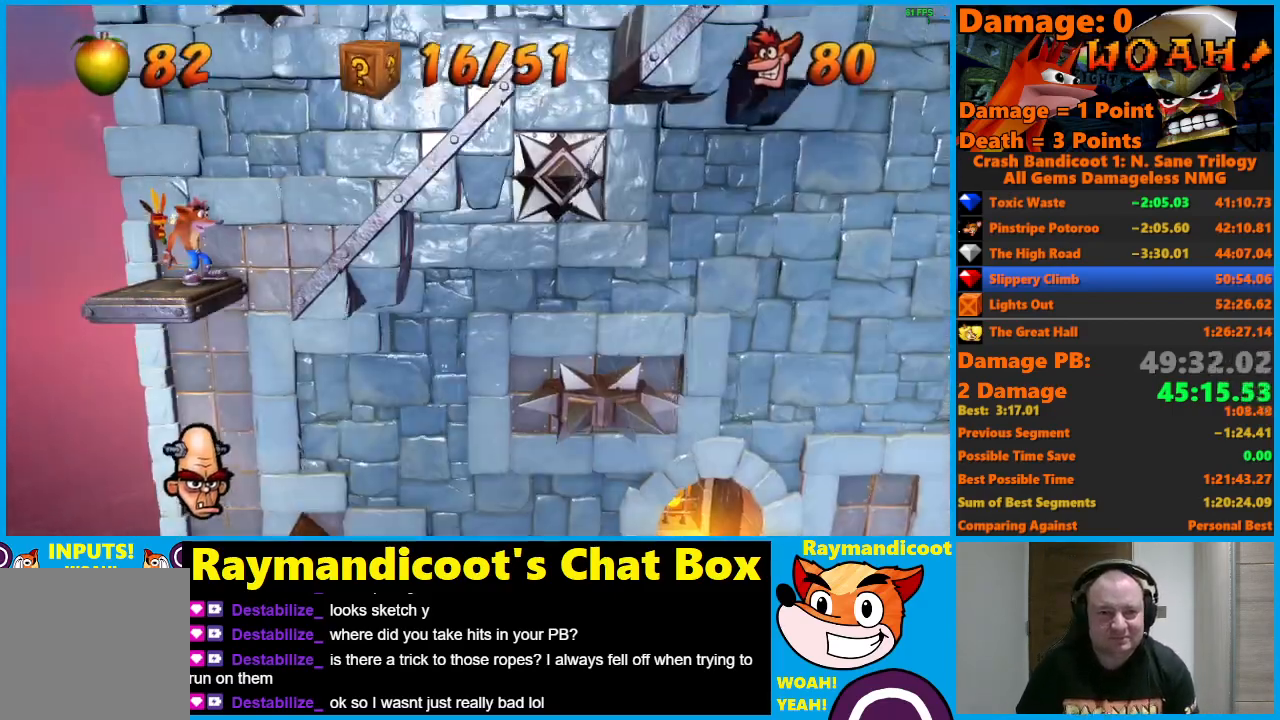
{"buttons": [], "left_stick": "center", "right_stick": "center", "events": []}
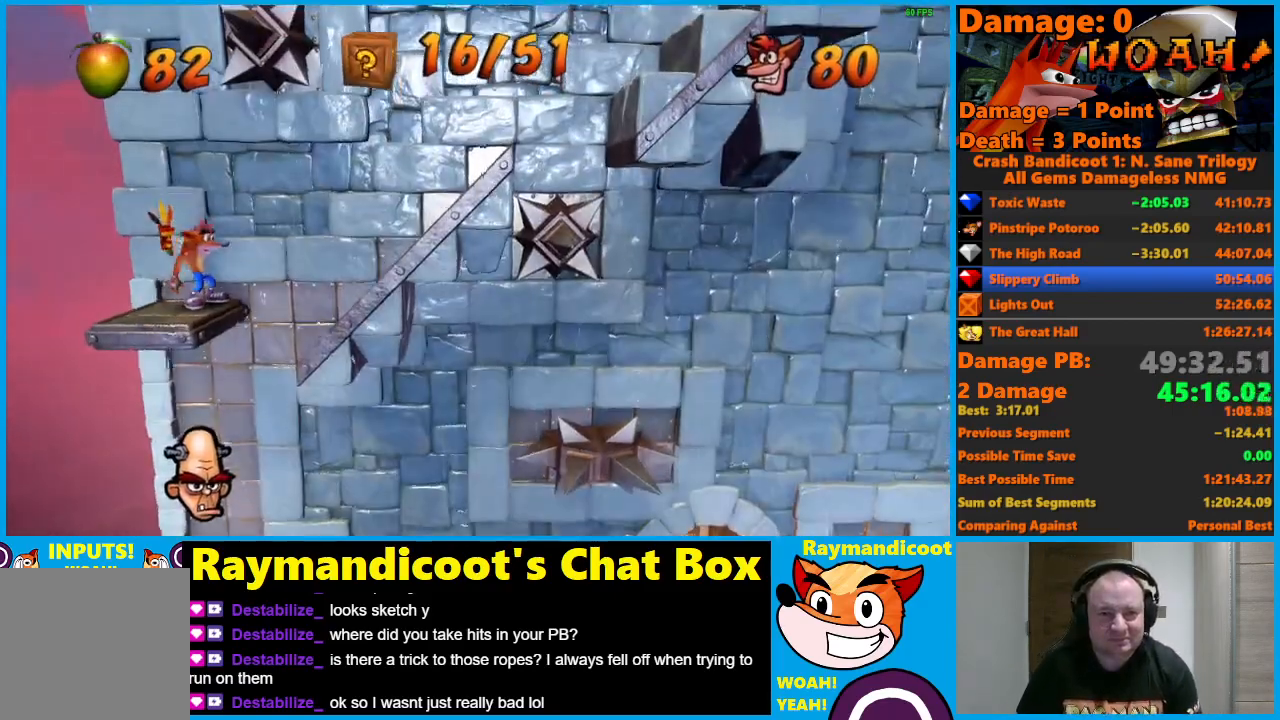
{"buttons": ["A", "DPAD_RIGHT"], "left_stick": "center", "right_stick": "center", "events": [[83, "X", "down"], [100, "DPAD_RIGHT", "down"], [200, "X", "up"], [317, "A", "down"]]}
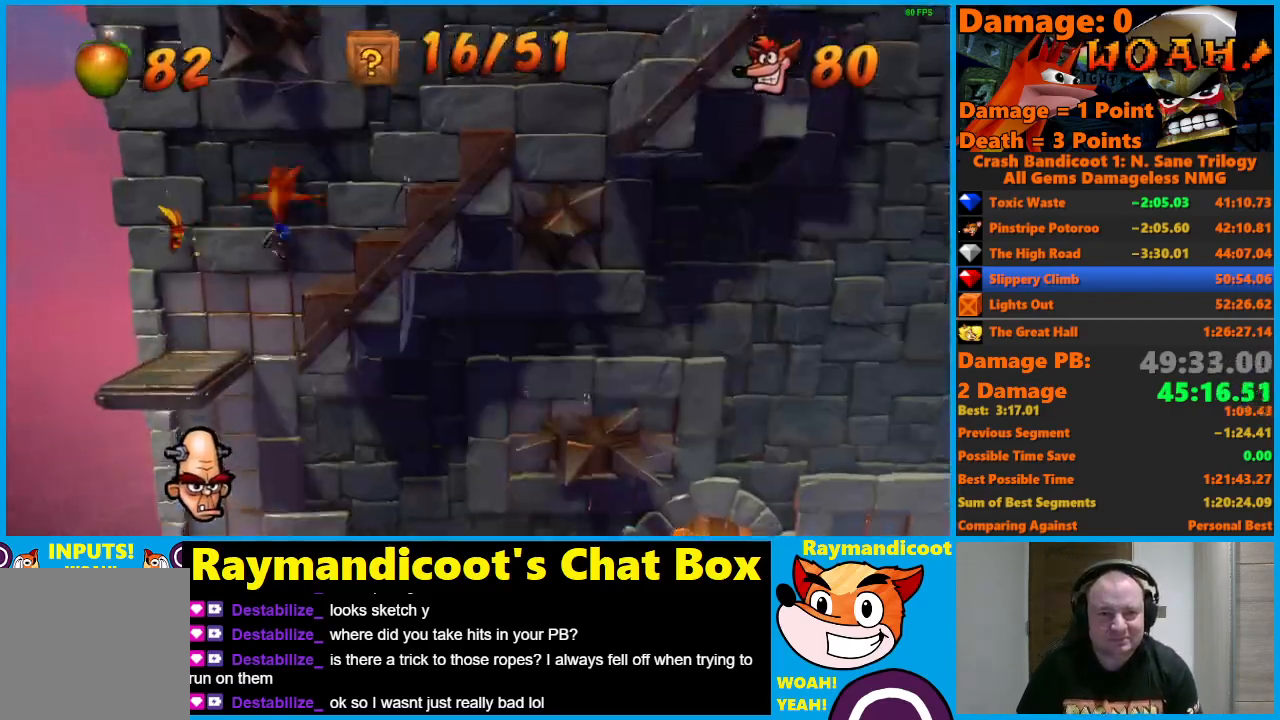
{"buttons": ["A", "DPAD_RIGHT"], "left_stick": "center", "right_stick": "center", "events": [[267, "A", "up"], [350, "A", "down"]]}
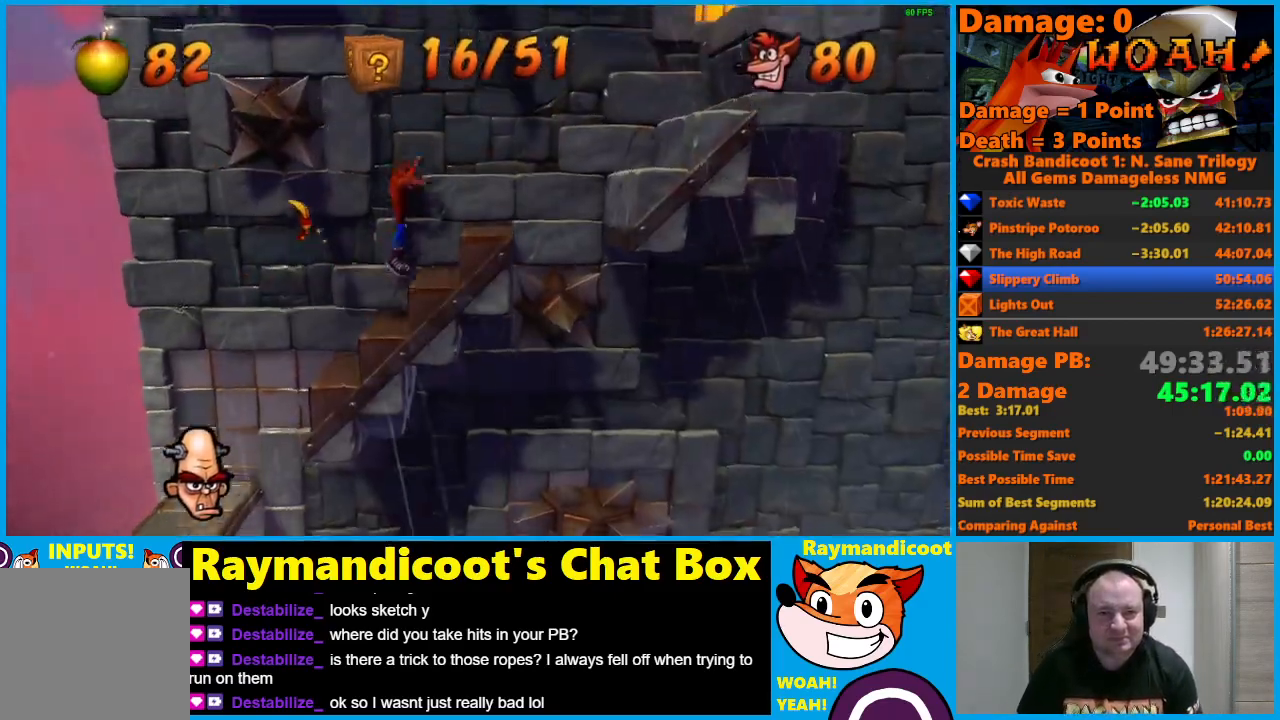
{"buttons": ["A", "DPAD_RIGHT"], "left_stick": "center", "right_stick": "center", "events": [[150, "DPAD_RIGHT", "up"], [167, "A", "up"], [283, "DPAD_RIGHT", "down"], [367, "A", "down"]]}
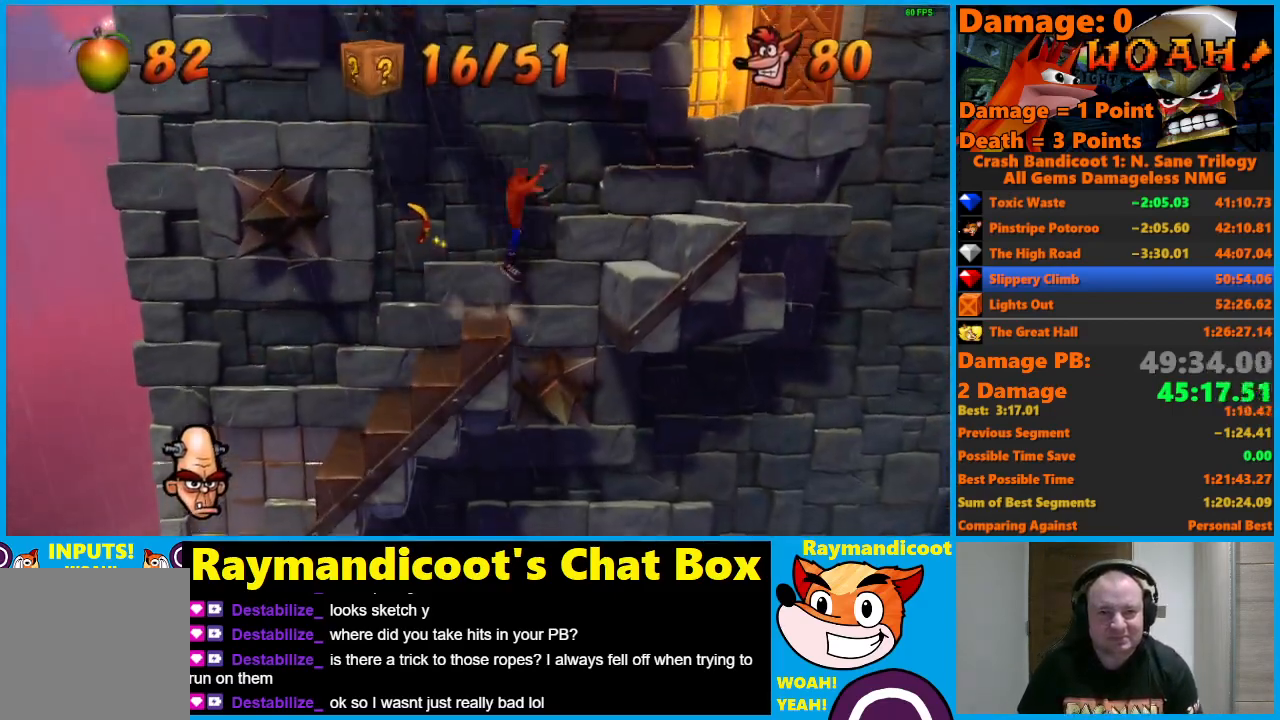
{"buttons": ["DPAD_RIGHT"], "left_stick": "center", "right_stick": "center", "events": [[383, "A", "up"]]}
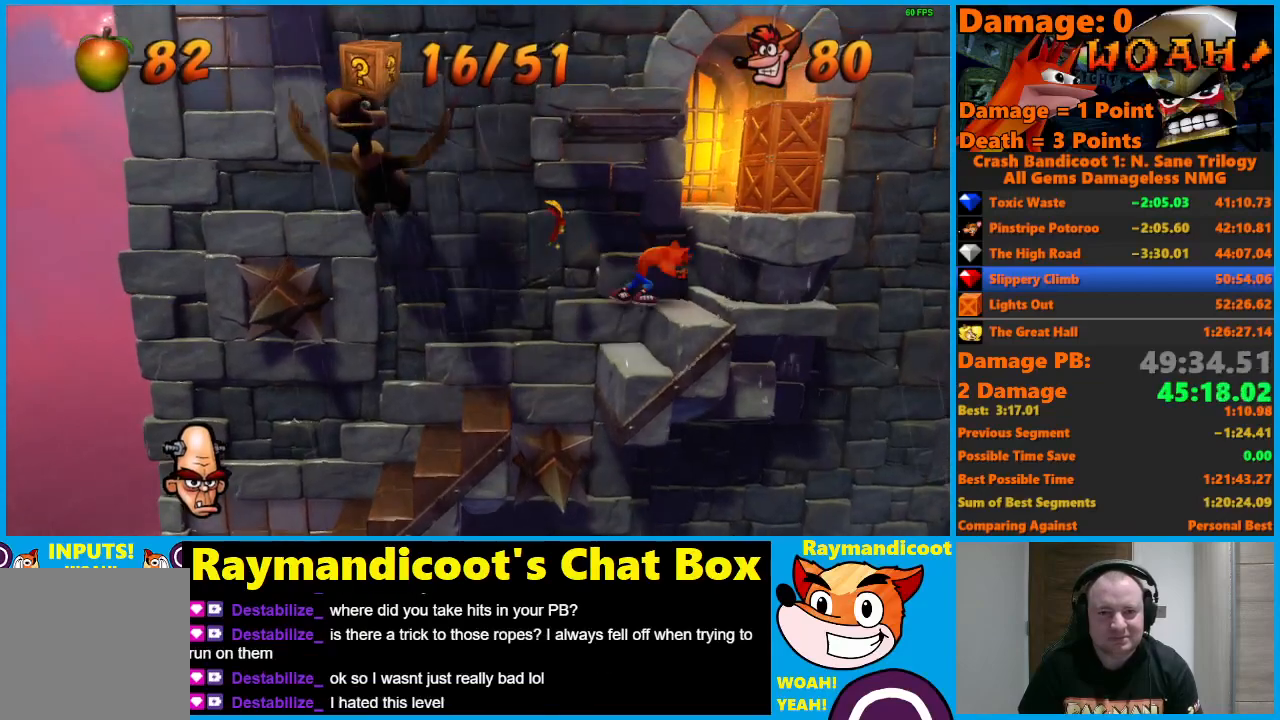
{"buttons": ["X", "DPAD_RIGHT"], "left_stick": "center", "right_stick": "center", "events": [[17, "A", "down"], [100, "DPAD_DOWN", "down"], [267, "DPAD_DOWN", "up"], [367, "A", "up"], [450, "X", "down"]]}
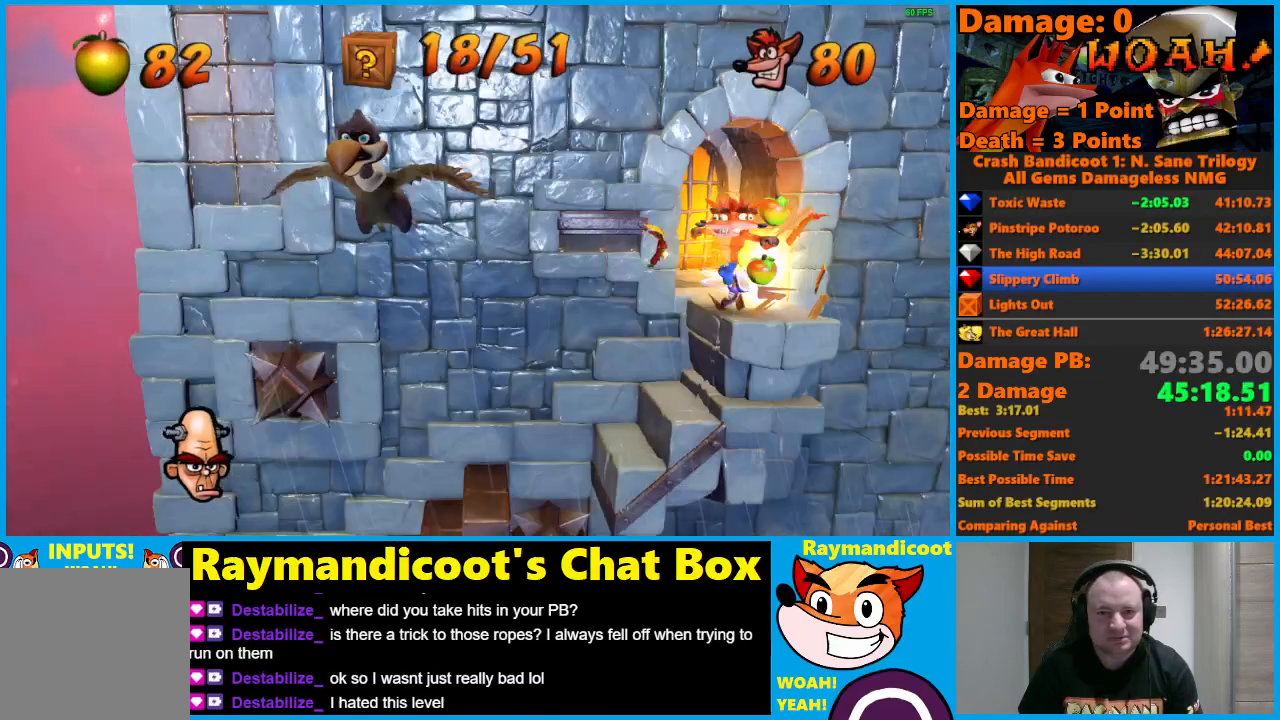
{"buttons": [], "left_stick": "center", "right_stick": "center", "events": [[167, "DPAD_RIGHT", "up"], [200, "X", "up"]]}
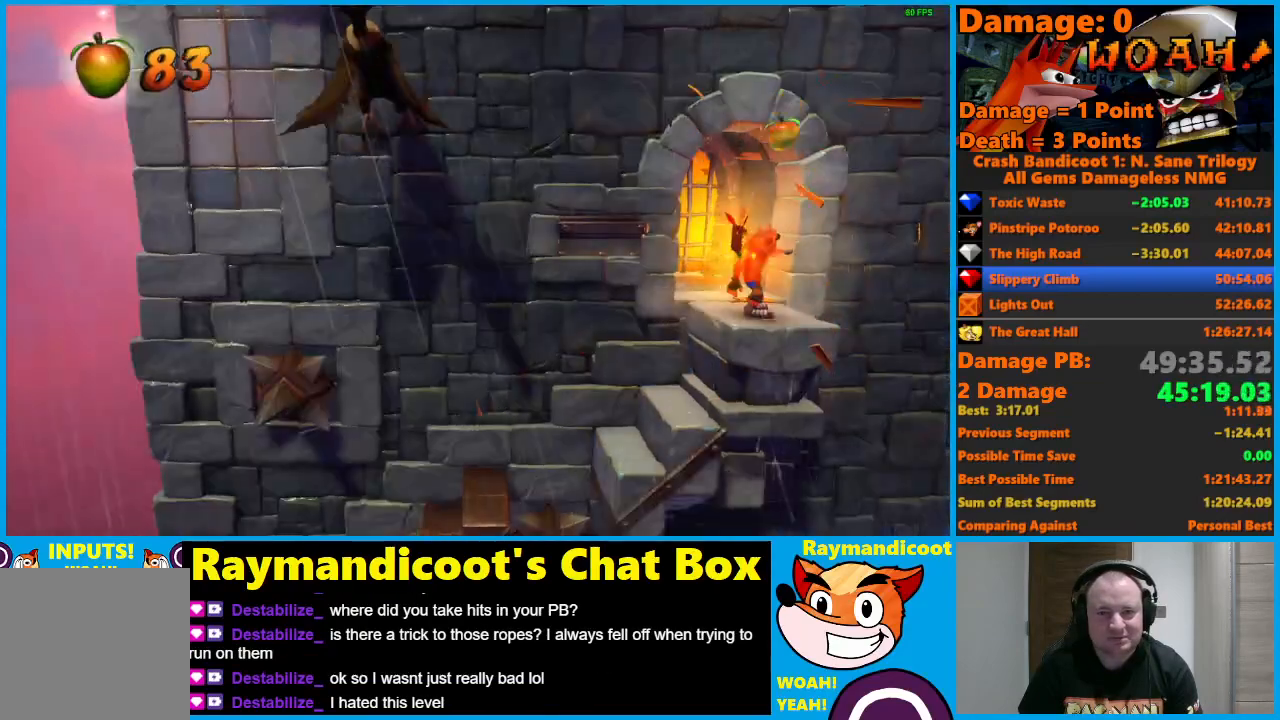
{"buttons": ["A", "DPAD_LEFT"], "left_stick": "center", "right_stick": "center", "events": [[100, "DPAD_LEFT", "down"], [183, "A", "down"]]}
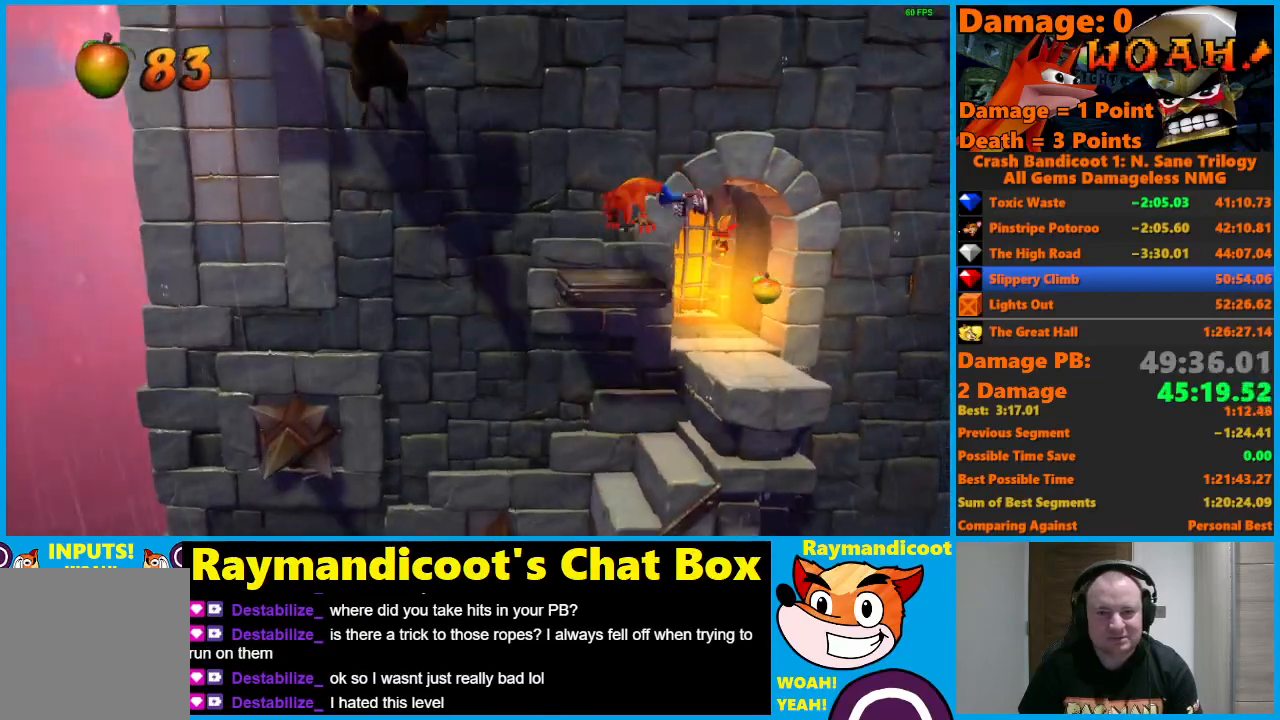
{"buttons": ["DPAD_LEFT"], "left_stick": "center", "right_stick": "center", "events": [[17, "A", "up"], [217, "A", "down"], [483, "A", "up"]]}
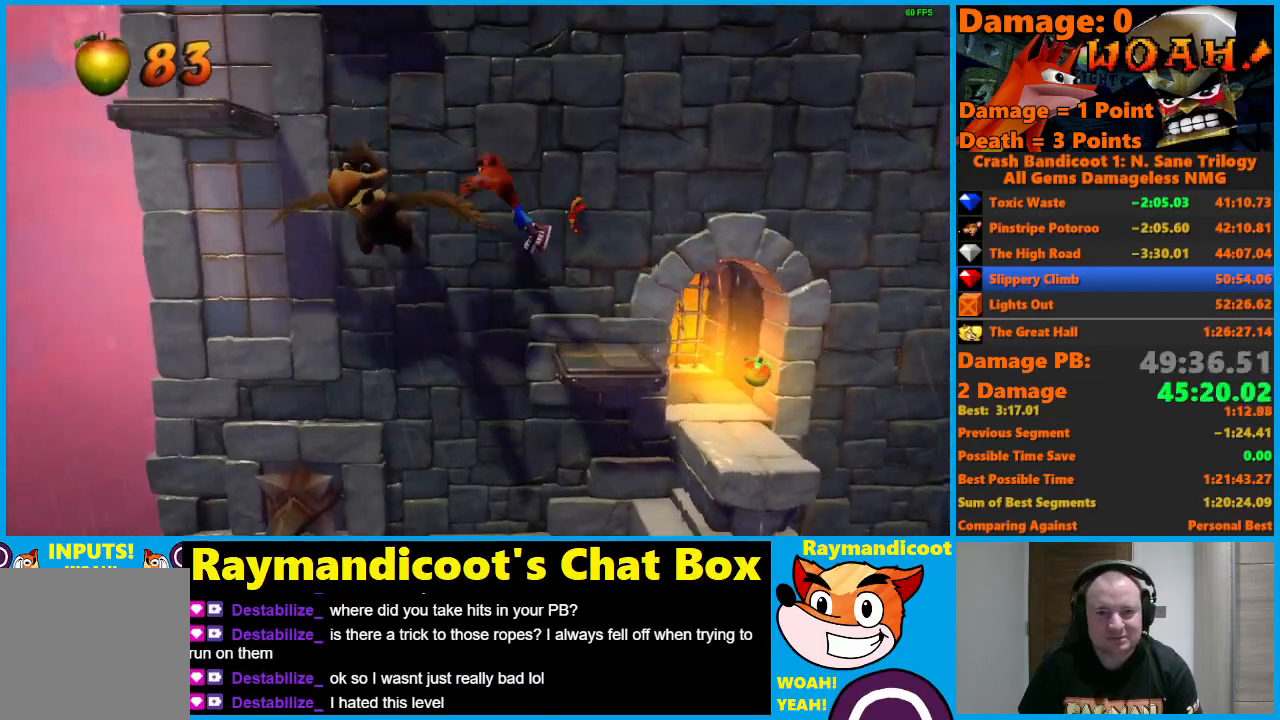
{"buttons": ["DPAD_LEFT"], "left_stick": "center", "right_stick": "center", "events": [[50, "A", "down"], [383, "A", "up"]]}